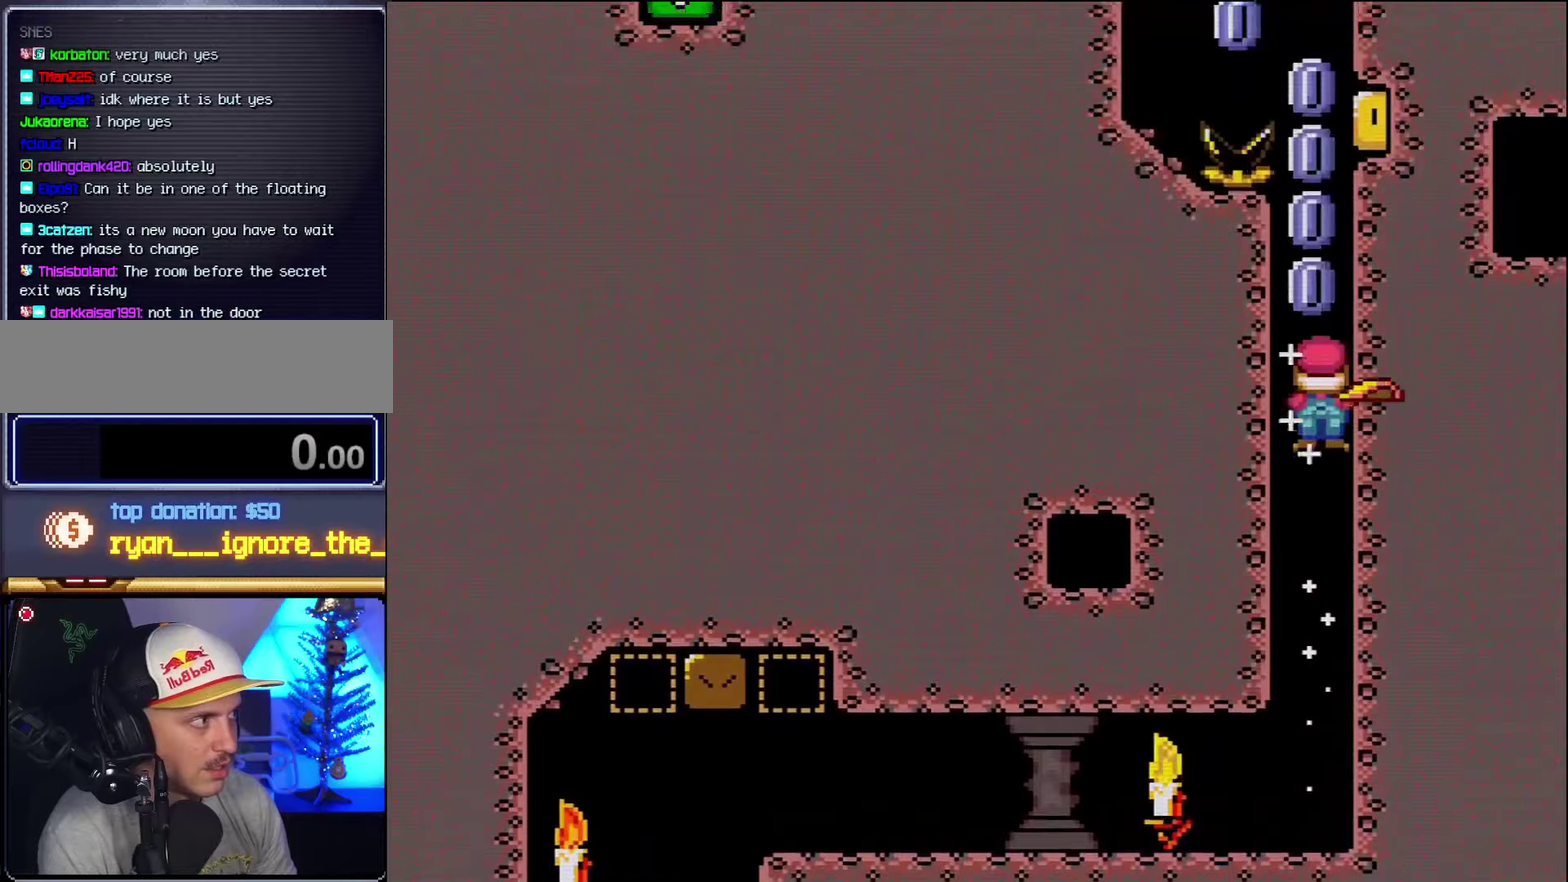
Gameplay with a controller (Nintendo layout); each line is a JSON object with the inputs held at the frame after it (dt_ms = milliseconds from this image to that frame). "events" lists button and stick changes between this image and that frame as [ms after this image, input, new state], when the widget could be followed in between. Not read: L3 R3.
{"dt_ms": 750, "buttons": ["A", "X", "DPAD_LEFT"], "events": [[333, "DPAD_LEFT", "down"], [650, "DPAD_LEFT", "up"], [733, "DPAD_LEFT", "down"]]}
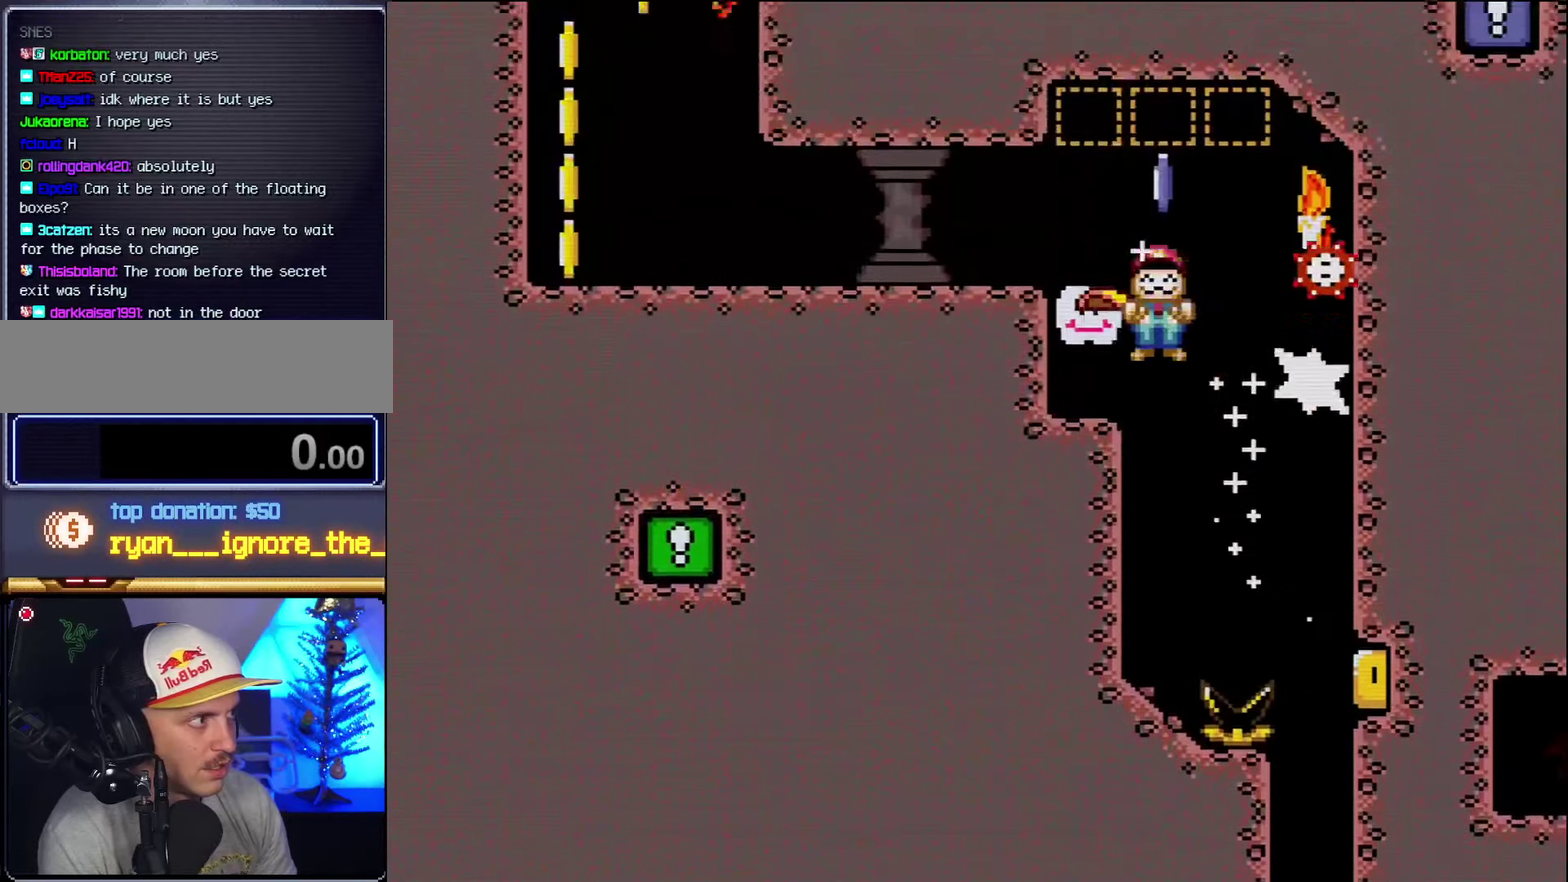
{"dt_ms": 500, "buttons": ["X", "DPAD_LEFT"], "events": [[200, "A", "up"]]}
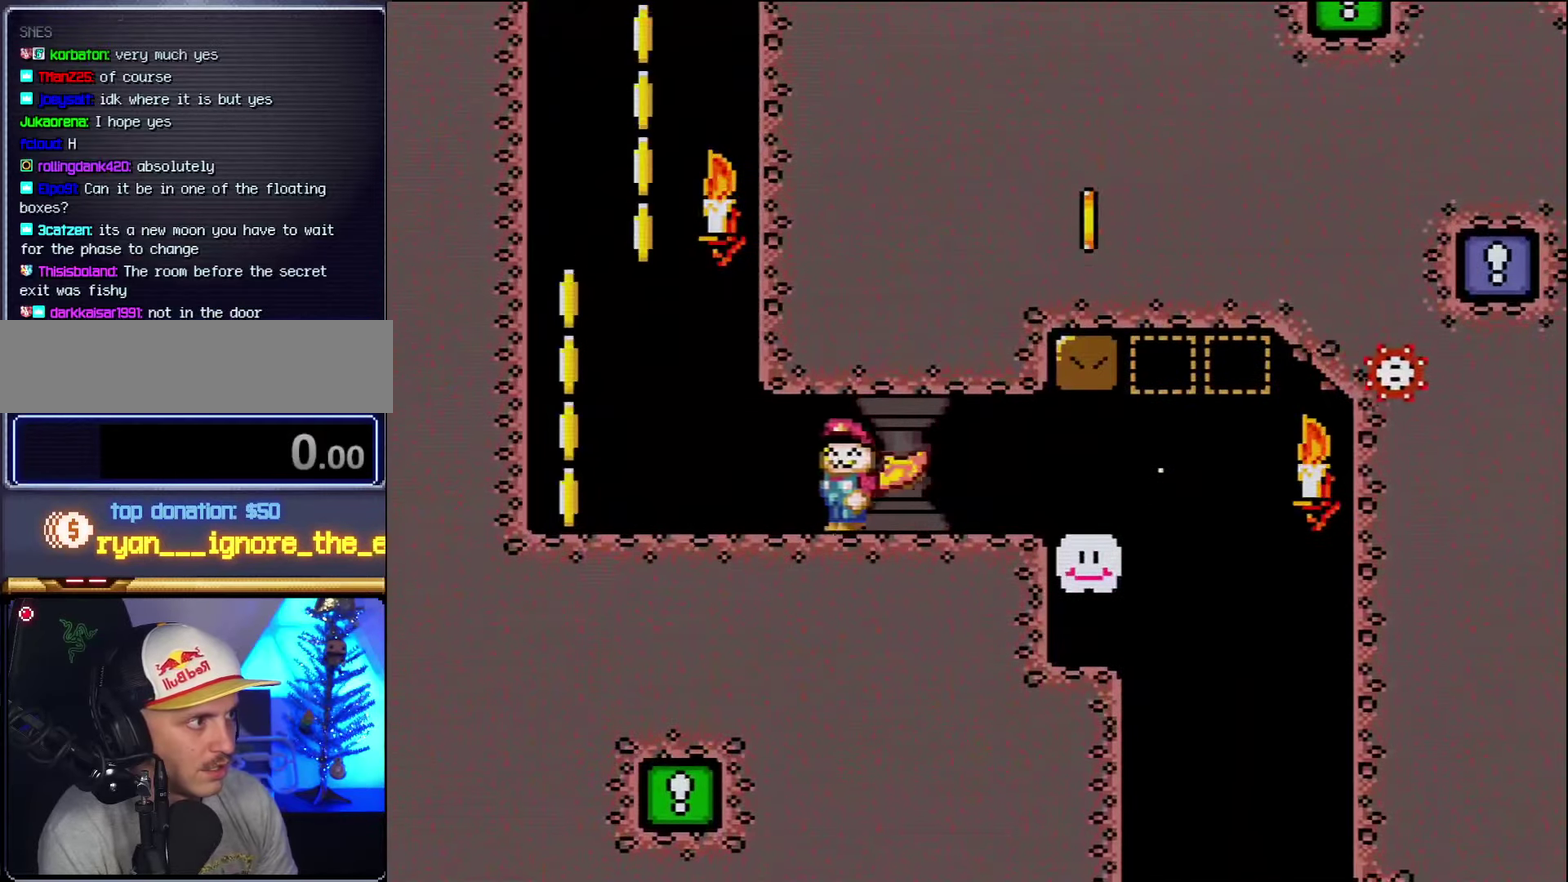
{"dt_ms": 500, "buttons": ["B", "Y", "DPAD_RIGHT"], "events": [[117, "X", "up"], [117, "Y", "down"], [333, "B", "down"], [400, "DPAD_LEFT", "up"], [433, "DPAD_RIGHT", "down"]]}
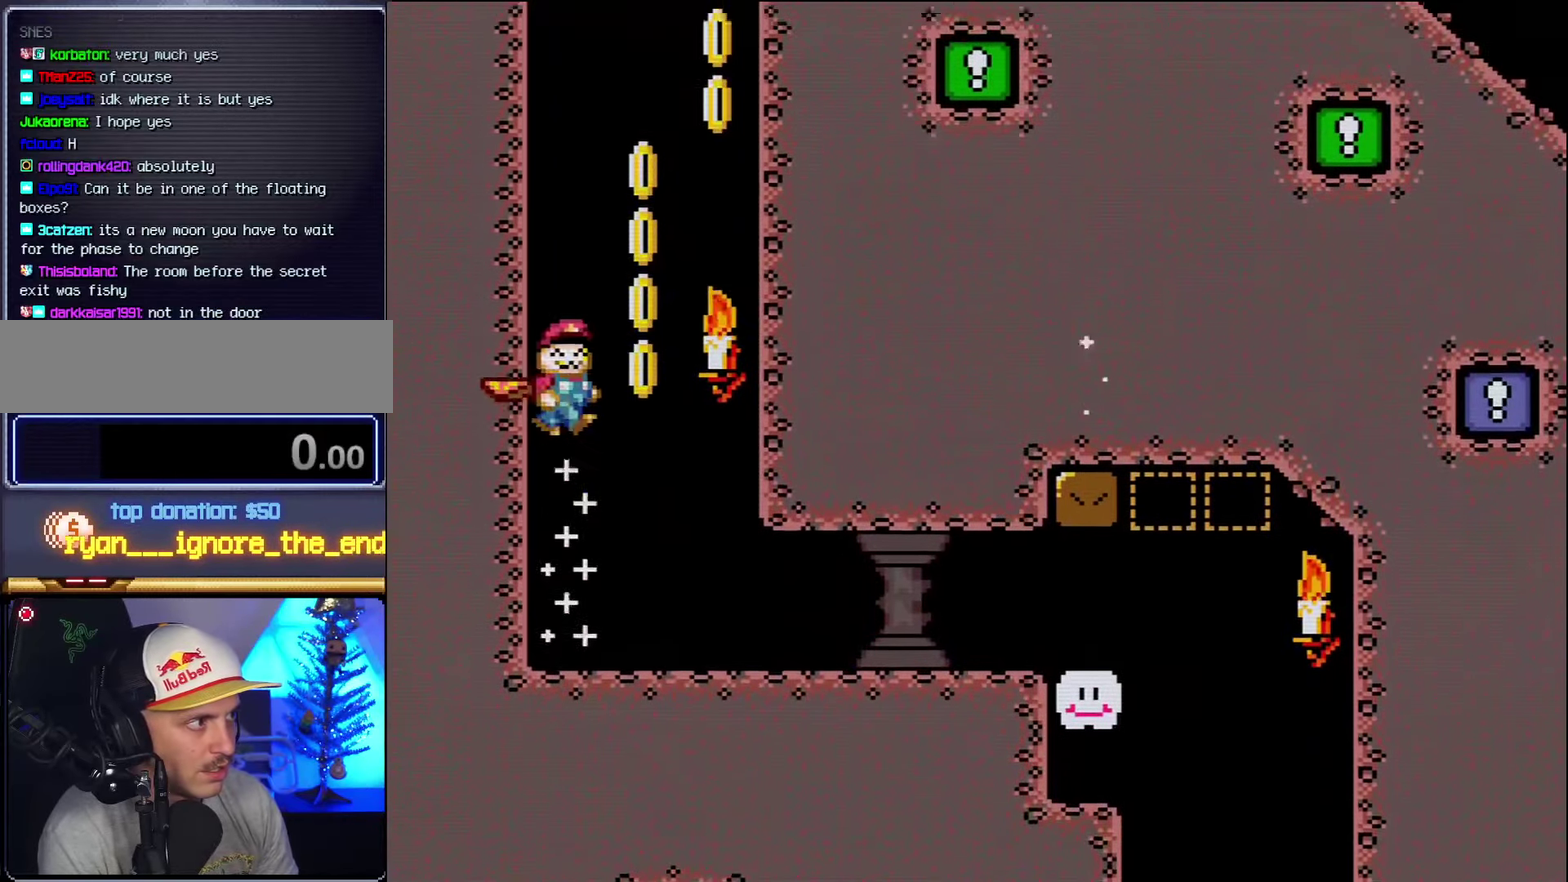
{"dt_ms": 500, "buttons": ["B", "Y", "DPAD_RIGHT"], "events": []}
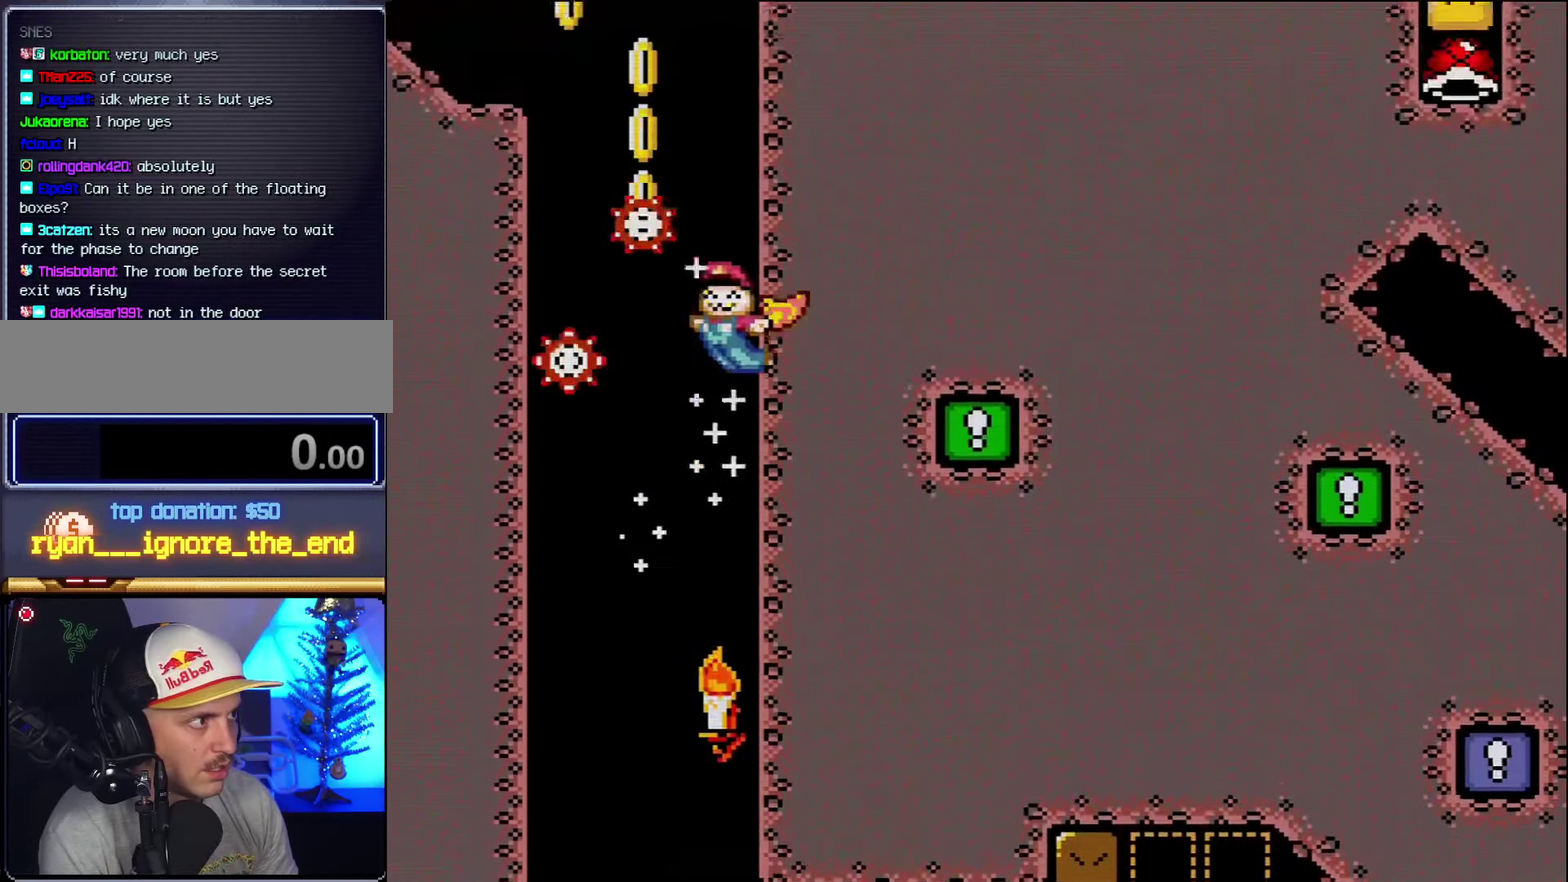
{"dt_ms": 500, "buttons": ["B", "Y", "DPAD_LEFT"], "events": [[17, "DPAD_RIGHT", "up"], [50, "DPAD_LEFT", "down"]]}
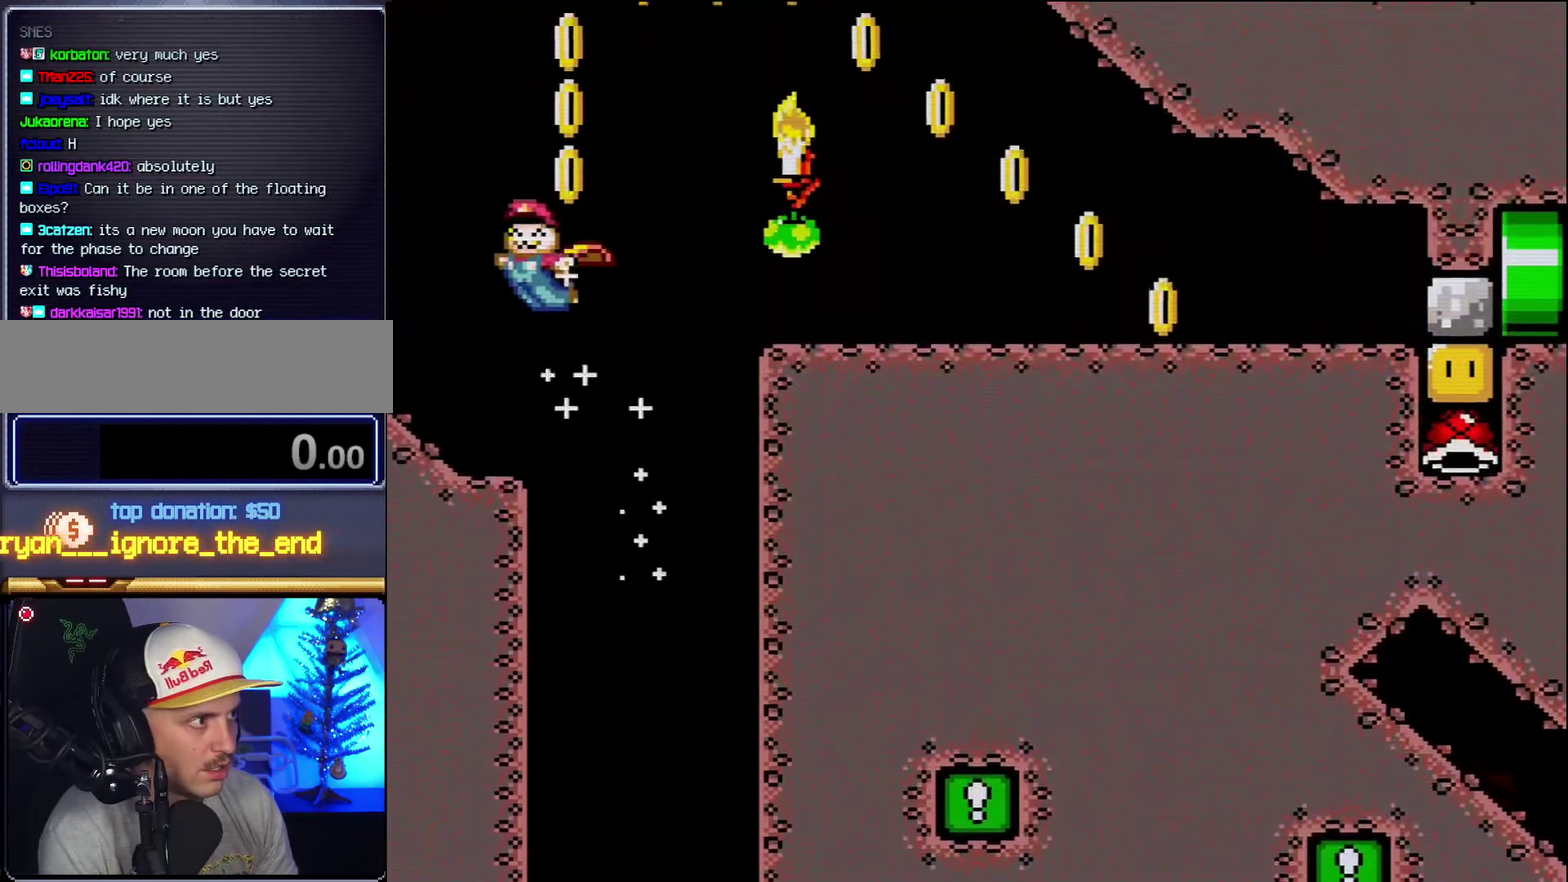
{"dt_ms": 500, "buttons": ["B", "Y", "DPAD_RIGHT"], "events": [[50, "DPAD_LEFT", "up"], [50, "DPAD_RIGHT", "down"]]}
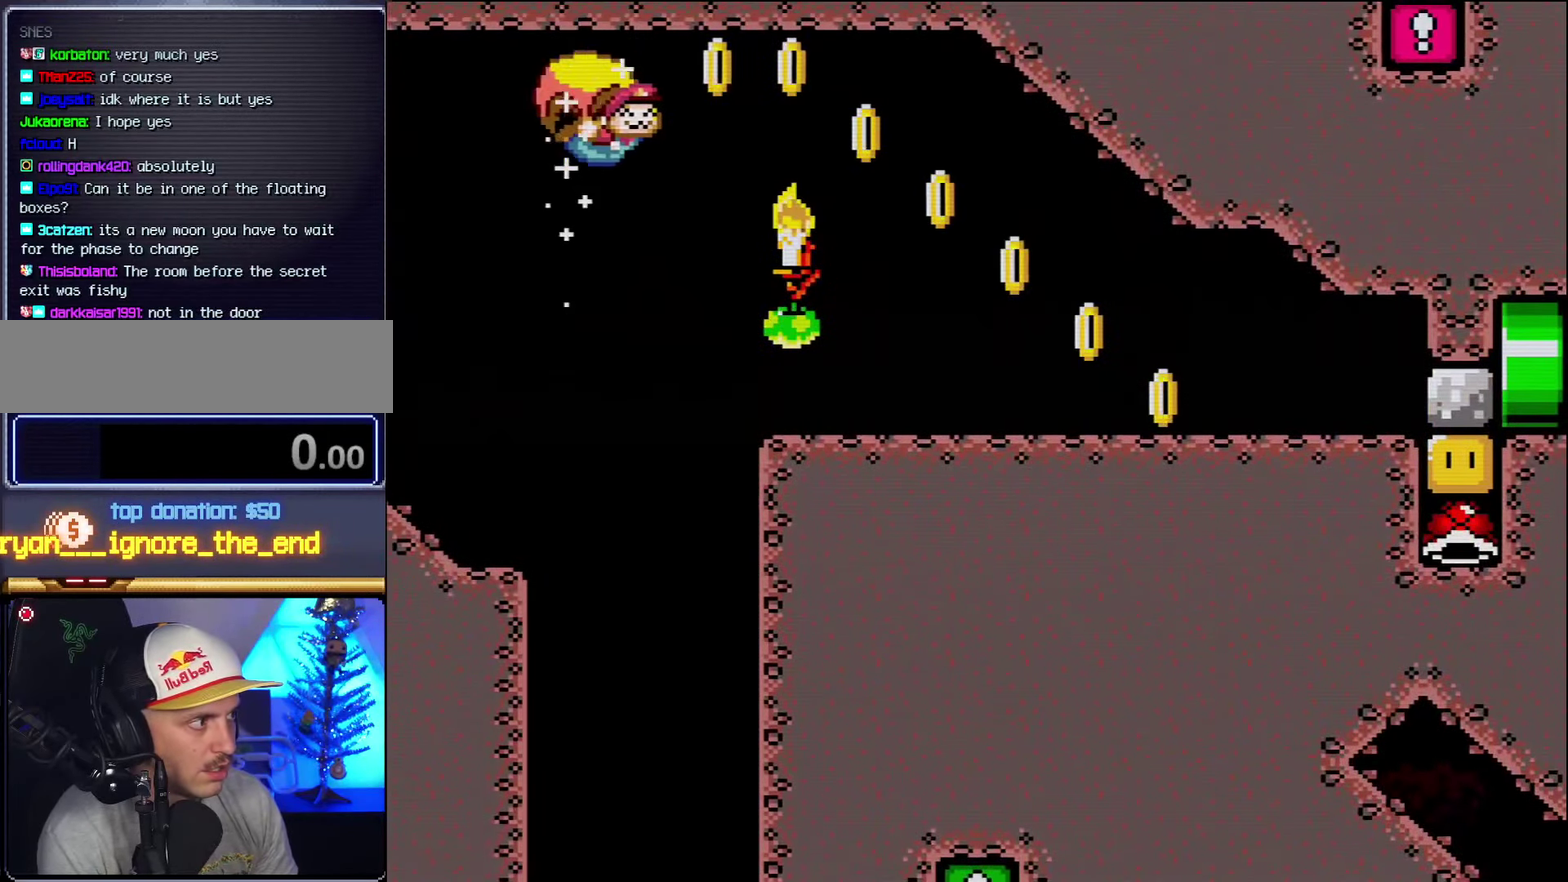
{"dt_ms": 500, "buttons": ["B", "Y", "DPAD_RIGHT"], "events": []}
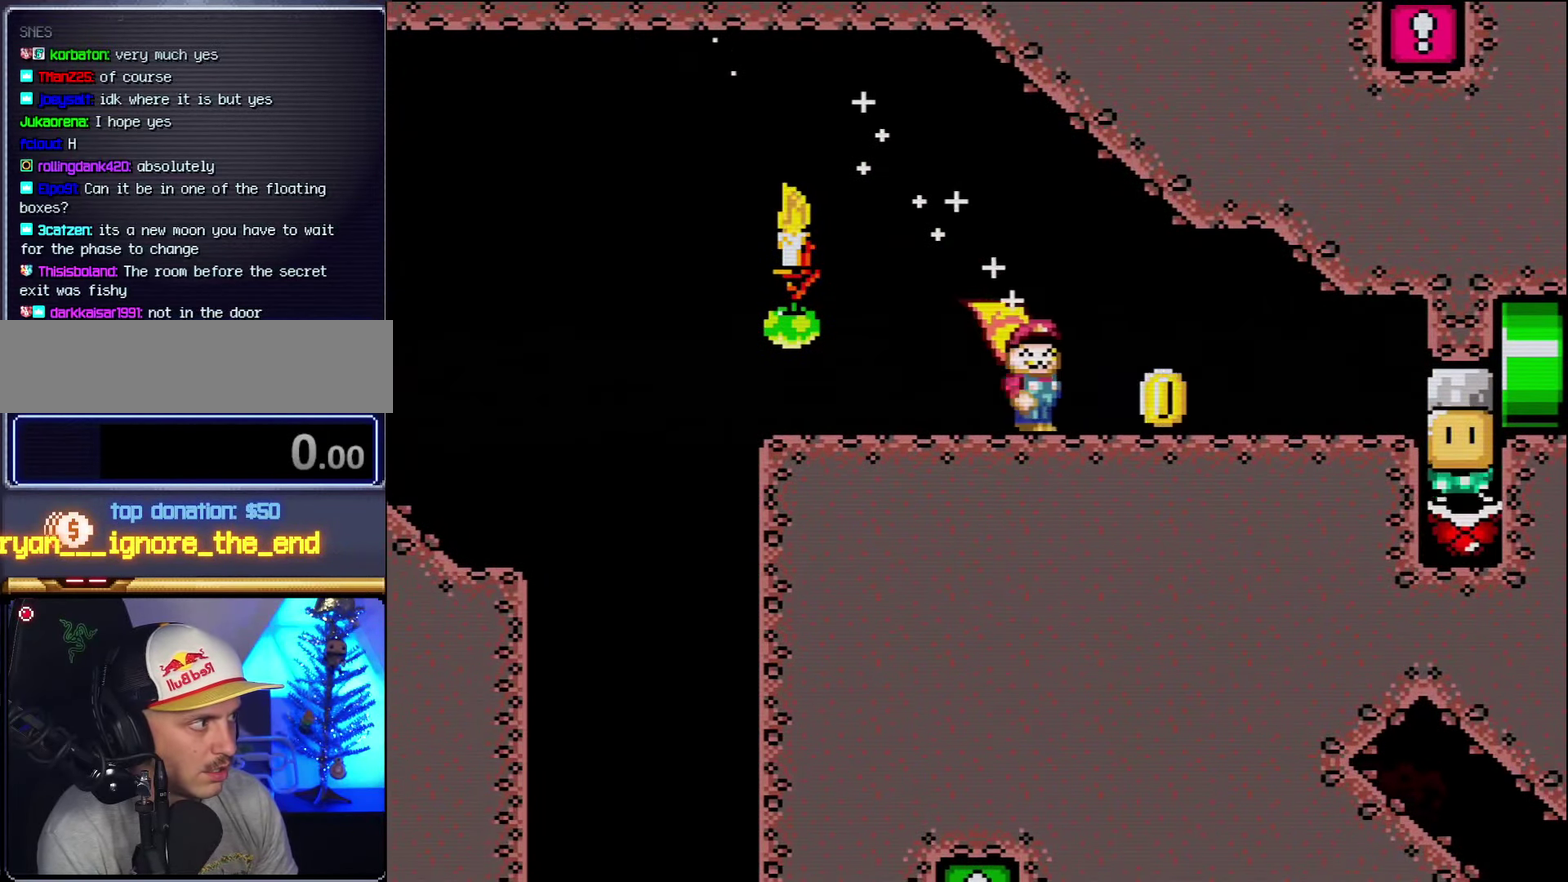
{"dt_ms": 500, "buttons": ["Y", "DPAD_DOWN", "DPAD_RIGHT"], "events": [[117, "B", "up"], [450, "DPAD_DOWN", "down"]]}
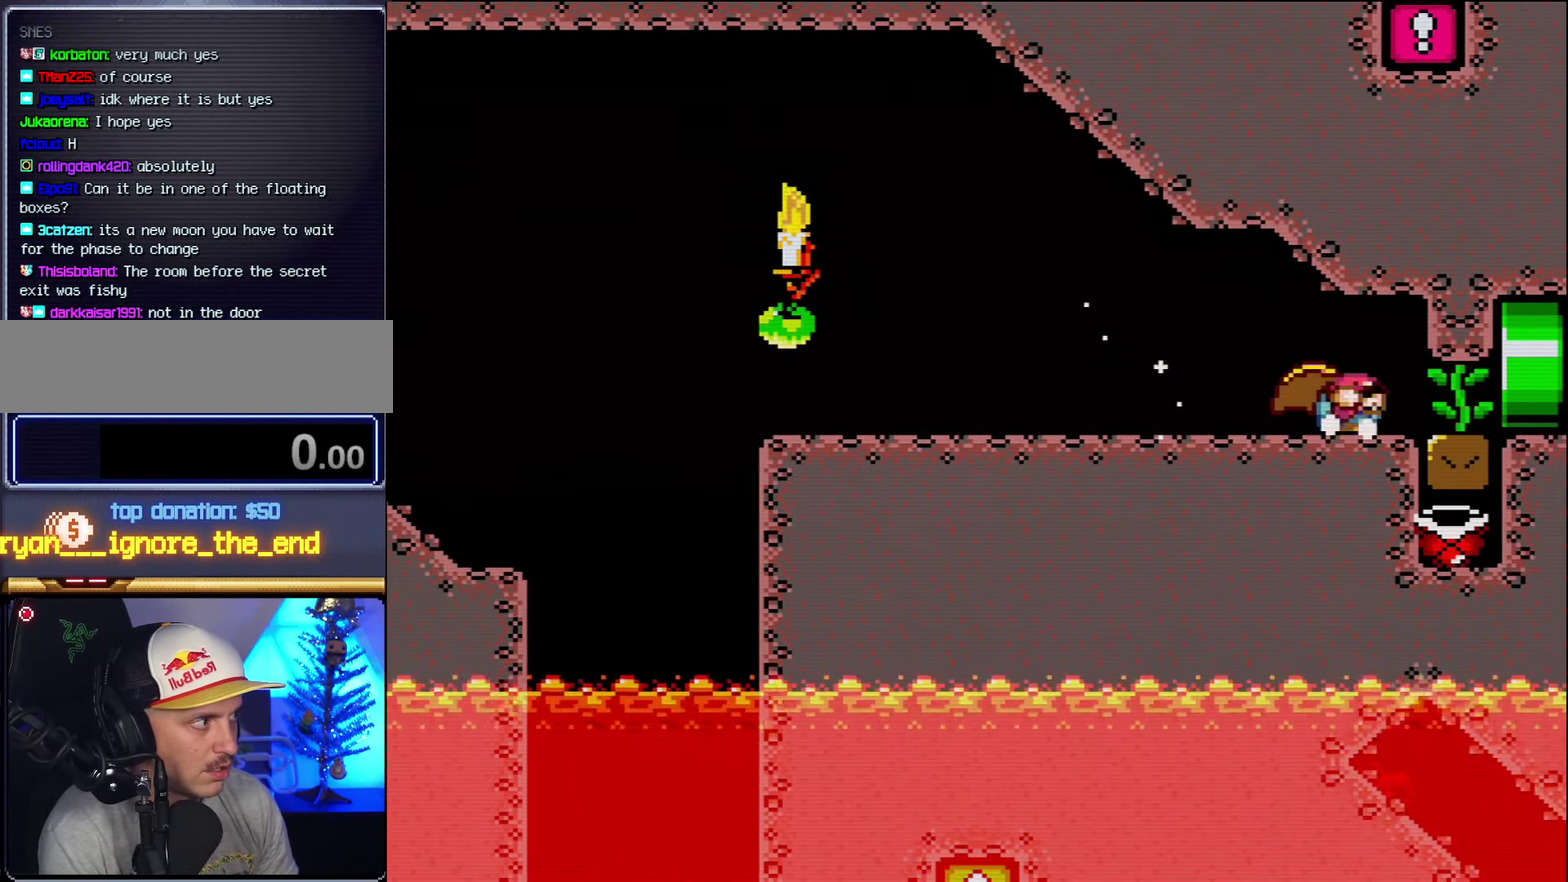
{"dt_ms": 500, "buttons": ["Y", "DPAD_RIGHT"], "events": [[17, "DPAD_RIGHT", "up"], [117, "DPAD_RIGHT", "down"], [333, "DPAD_DOWN", "up"]]}
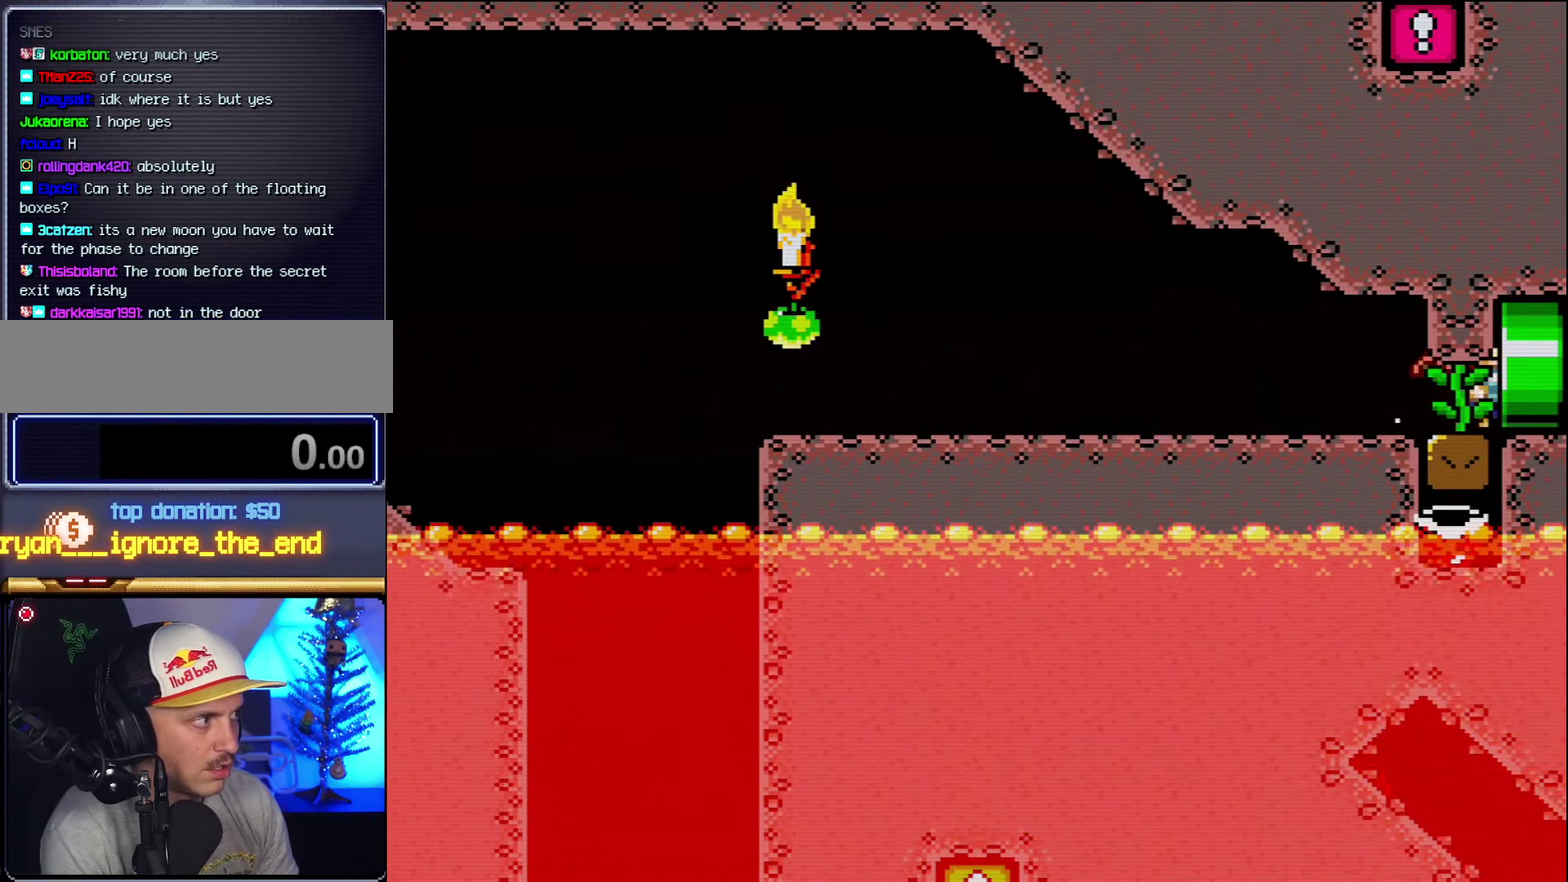
{"dt_ms": 516, "buttons": ["Y"], "events": [[183, "DPAD_RIGHT", "up"]]}
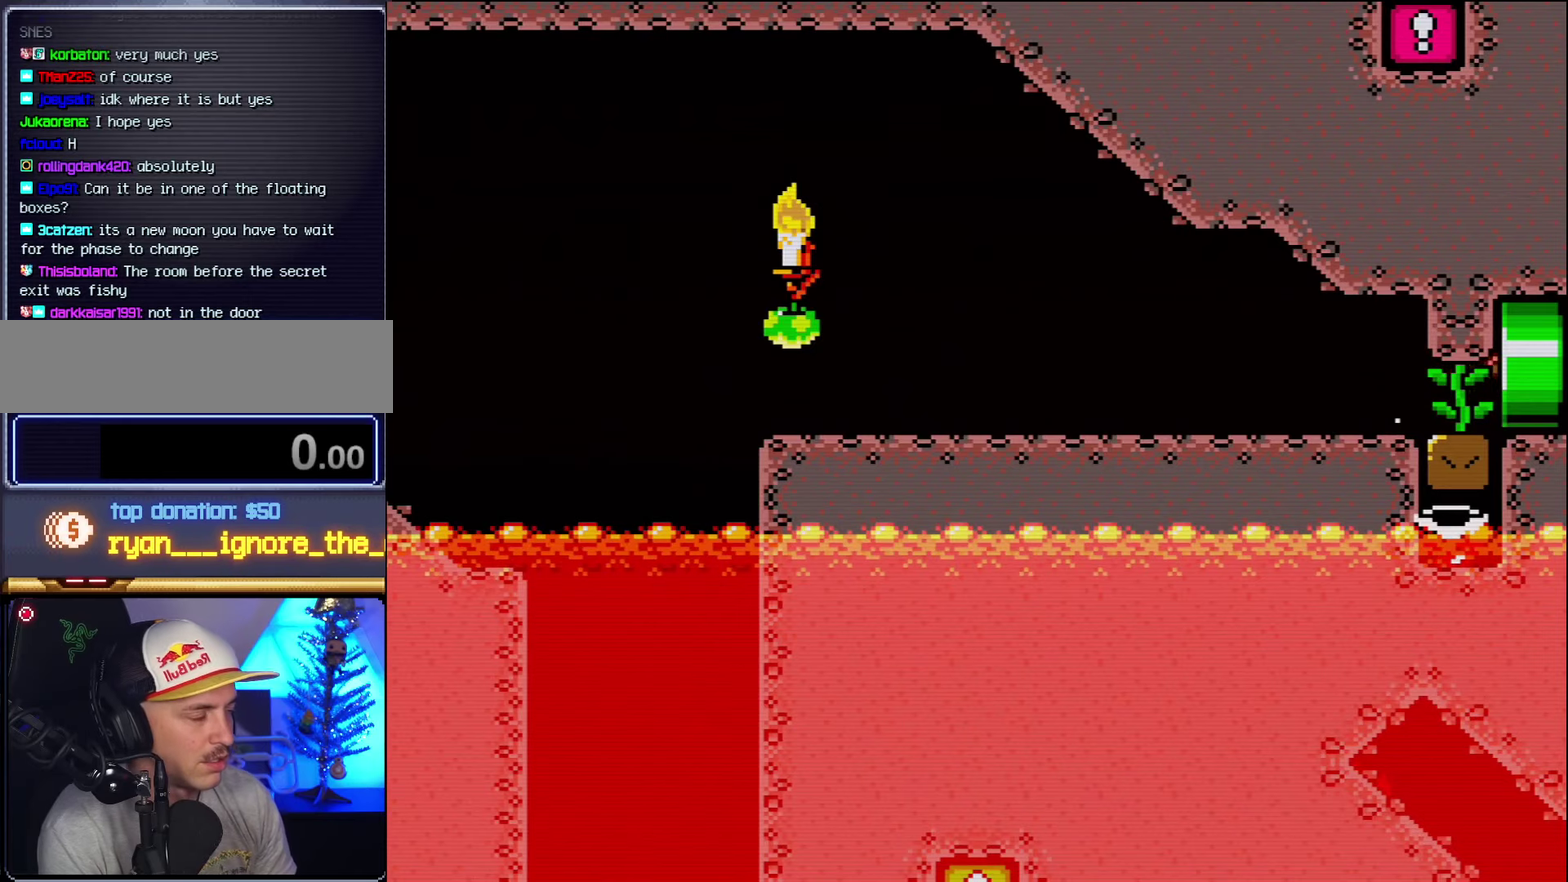
{"dt_ms": 500, "buttons": ["Y"], "events": [[67, "Y", "up"], [133, "Y", "down"]]}
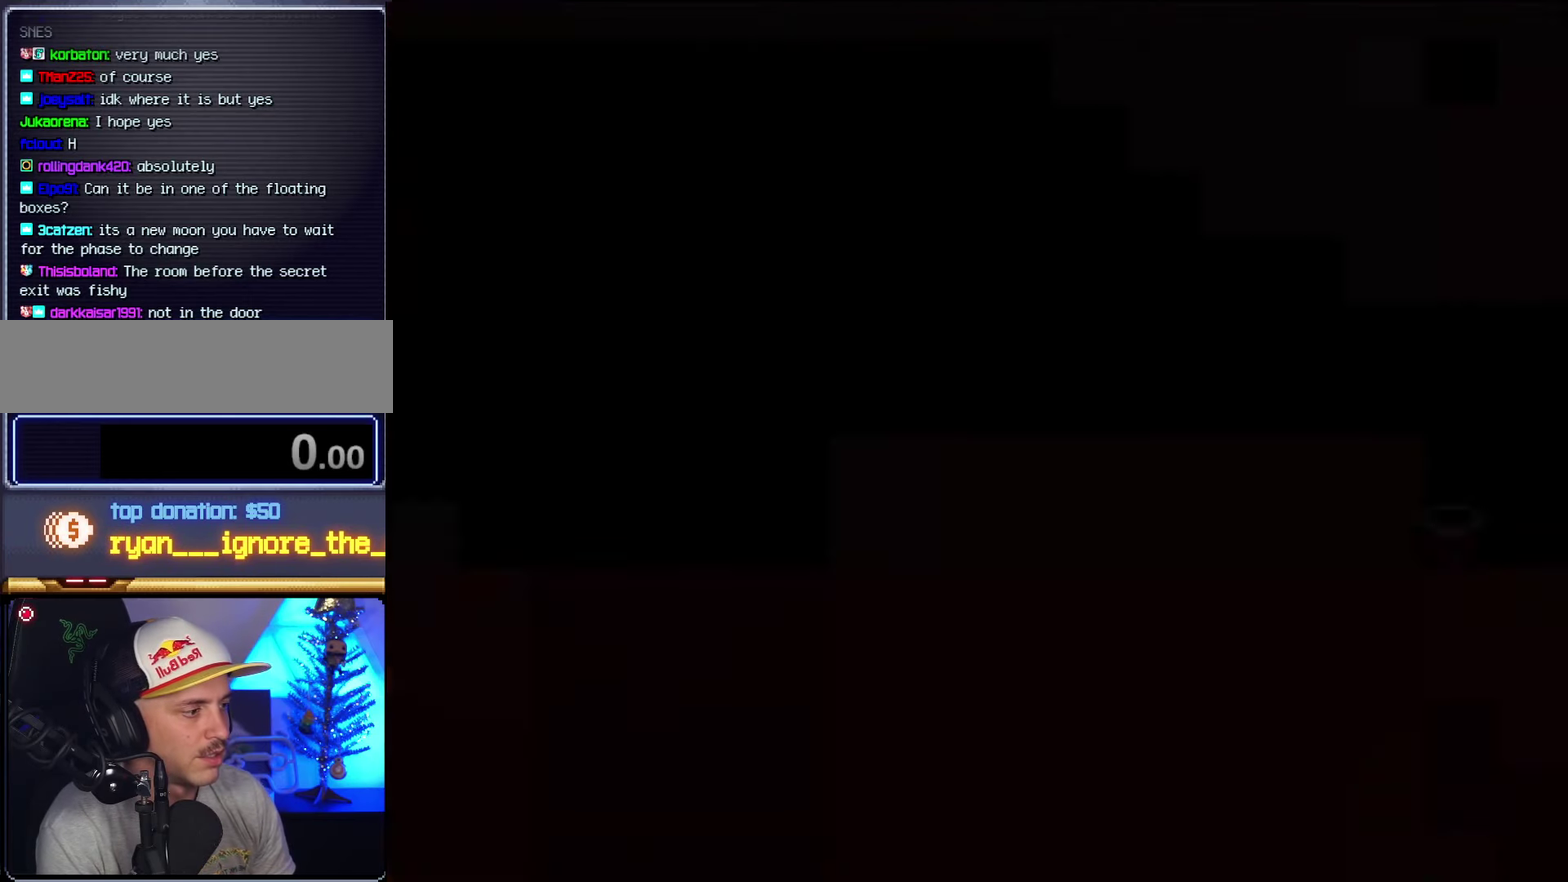
{"dt_ms": 500, "buttons": ["Y"], "events": []}
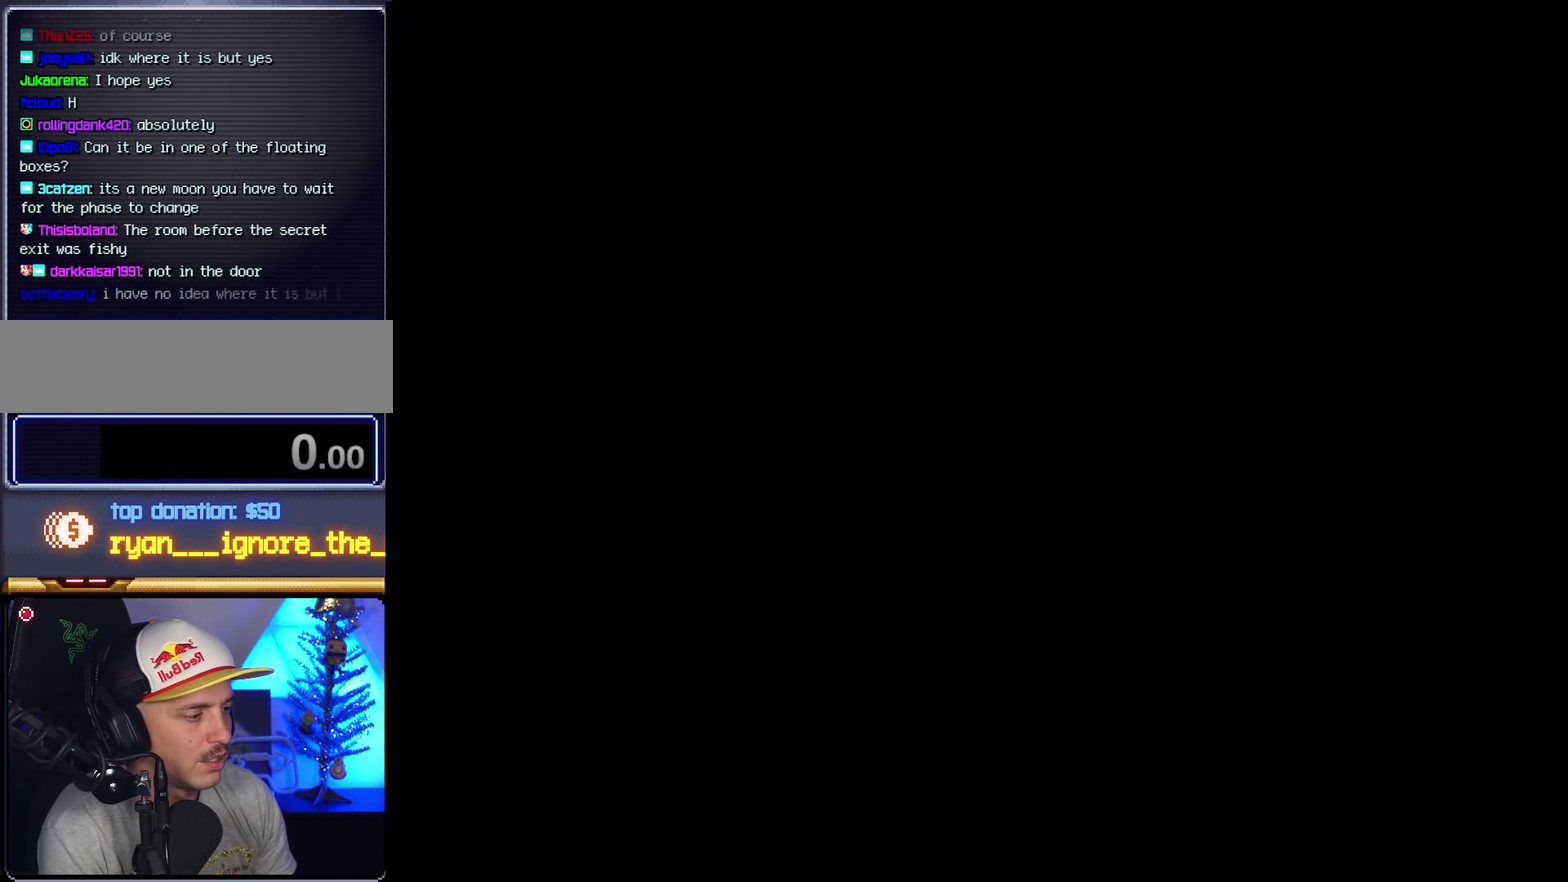
{"dt_ms": 500, "buttons": ["Y"], "events": []}
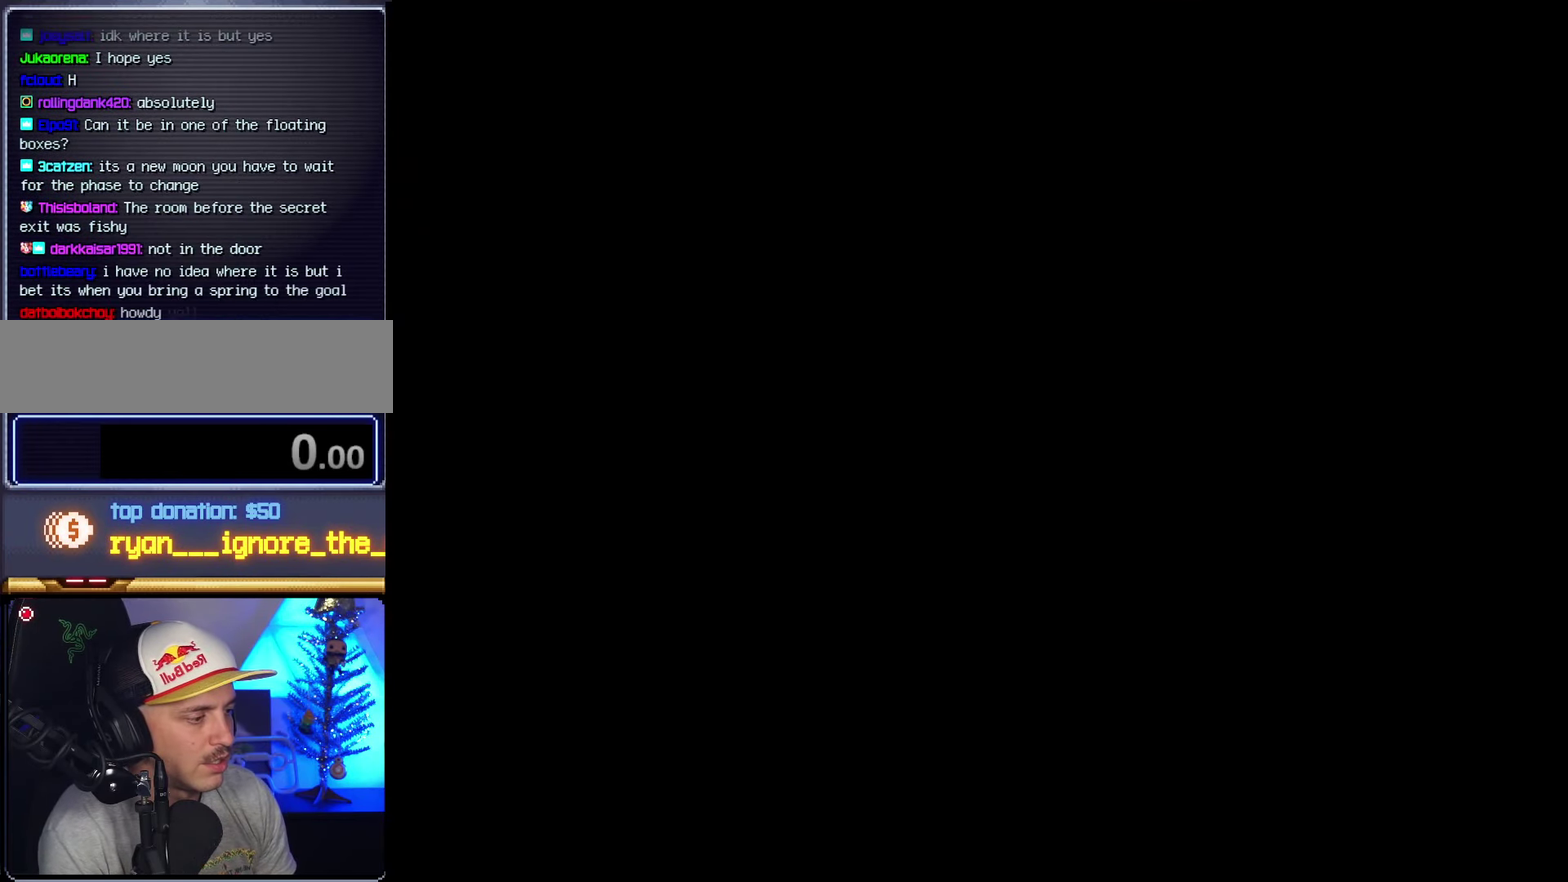
{"dt_ms": 500, "buttons": ["Y"], "events": []}
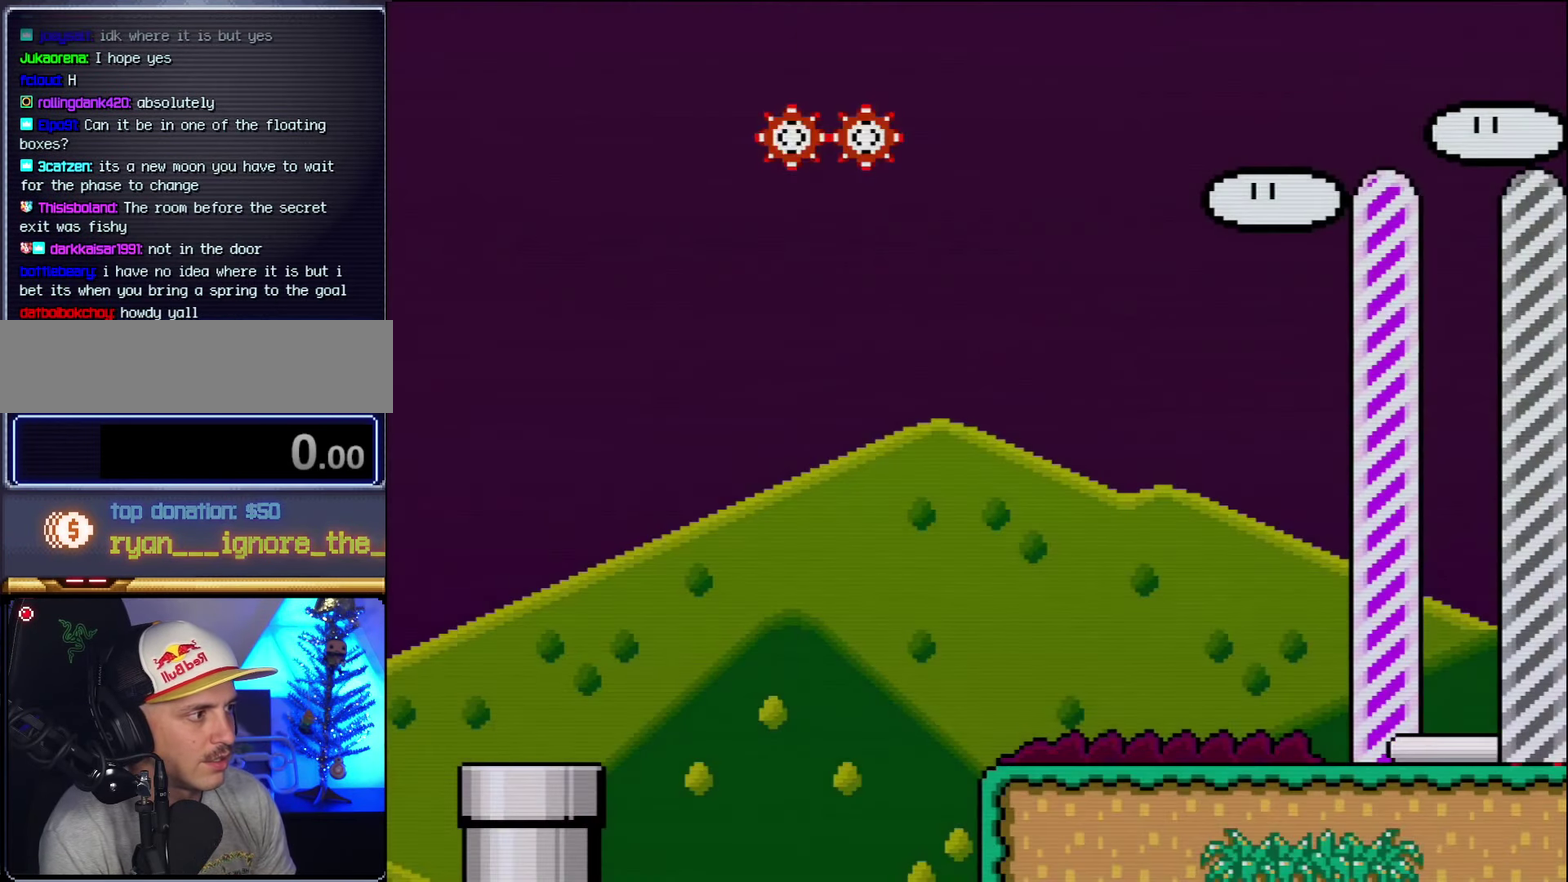
{"dt_ms": 500, "buttons": [], "events": [[317, "Y", "up"]]}
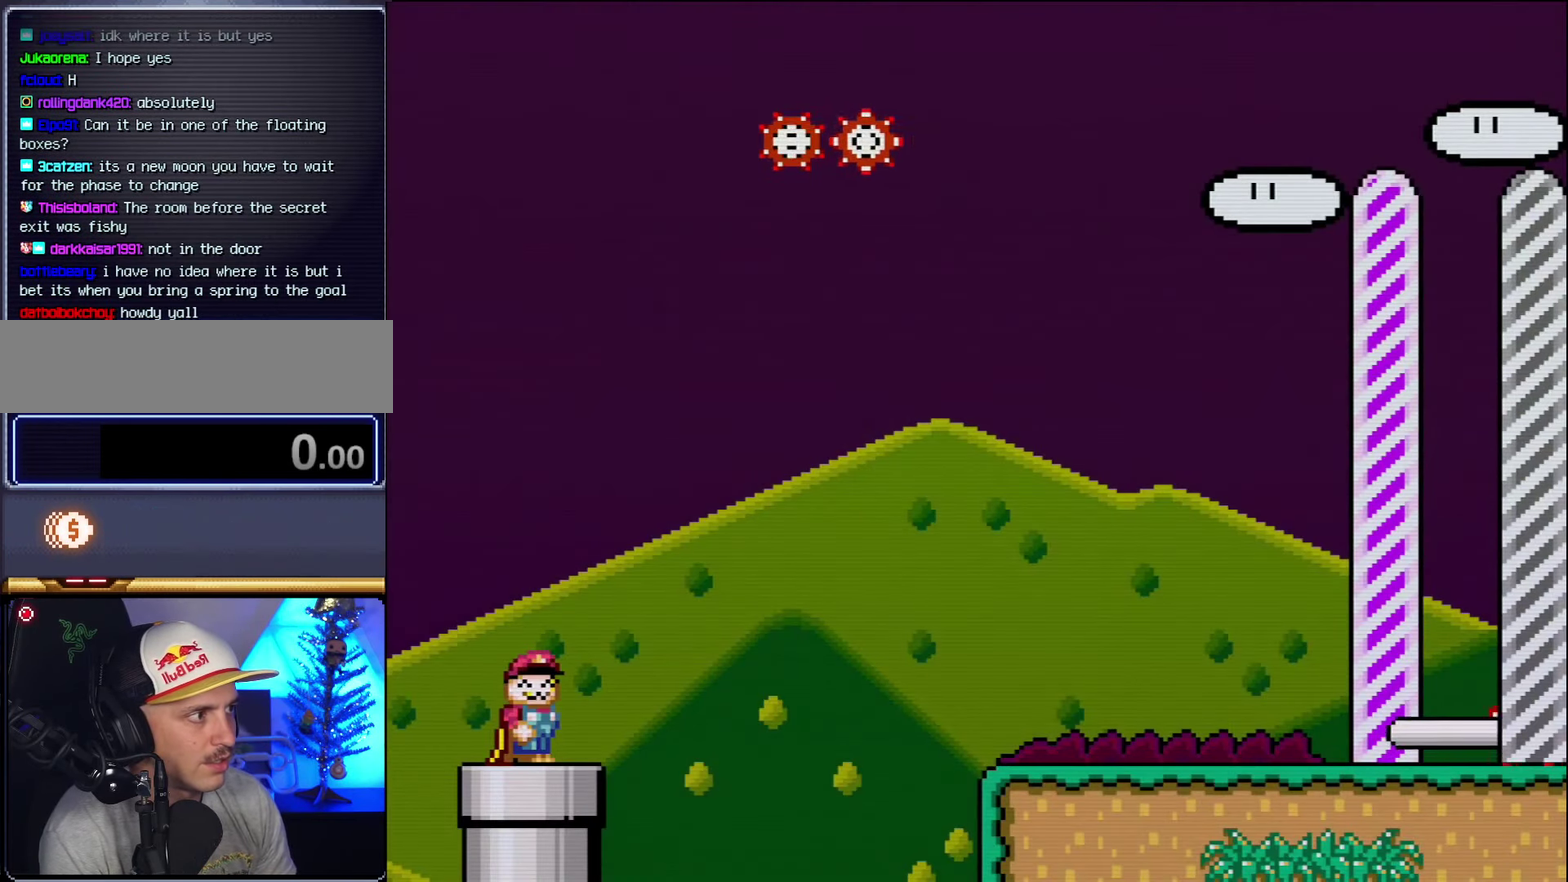
{"dt_ms": 500, "buttons": ["Y", "DPAD_RIGHT"], "events": [[217, "Y", "down"], [283, "DPAD_RIGHT", "down"]]}
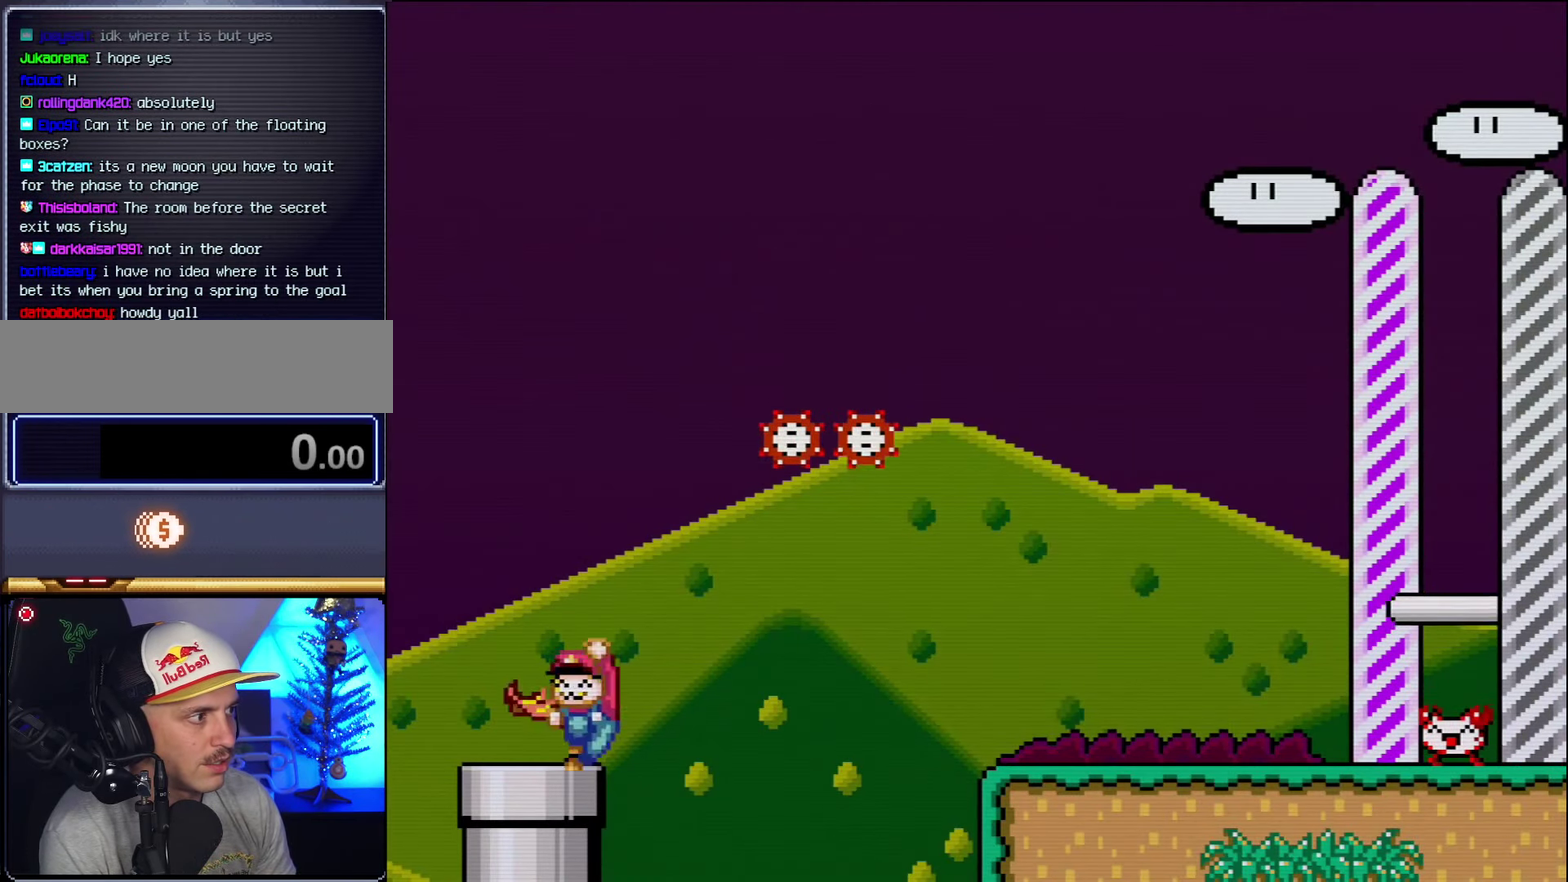
{"dt_ms": 500, "buttons": ["Y", "DPAD_RIGHT"], "events": [[33, "B", "down"], [467, "B", "up"]]}
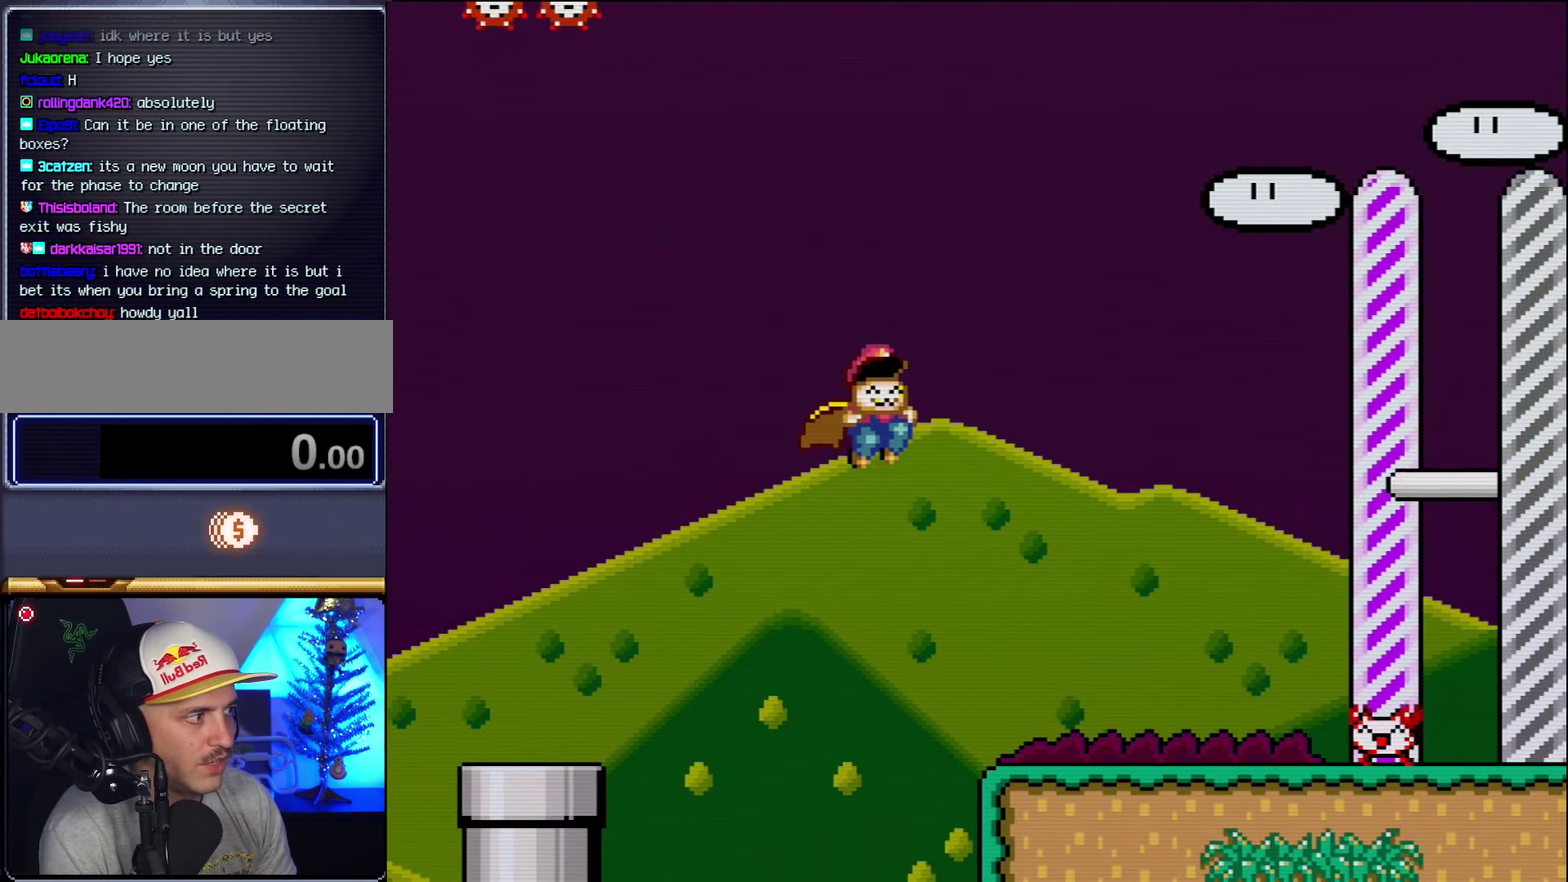
{"dt_ms": 500, "buttons": ["Y"], "events": [[217, "DPAD_RIGHT", "up"], [250, "DPAD_LEFT", "down"], [400, "DPAD_LEFT", "up"]]}
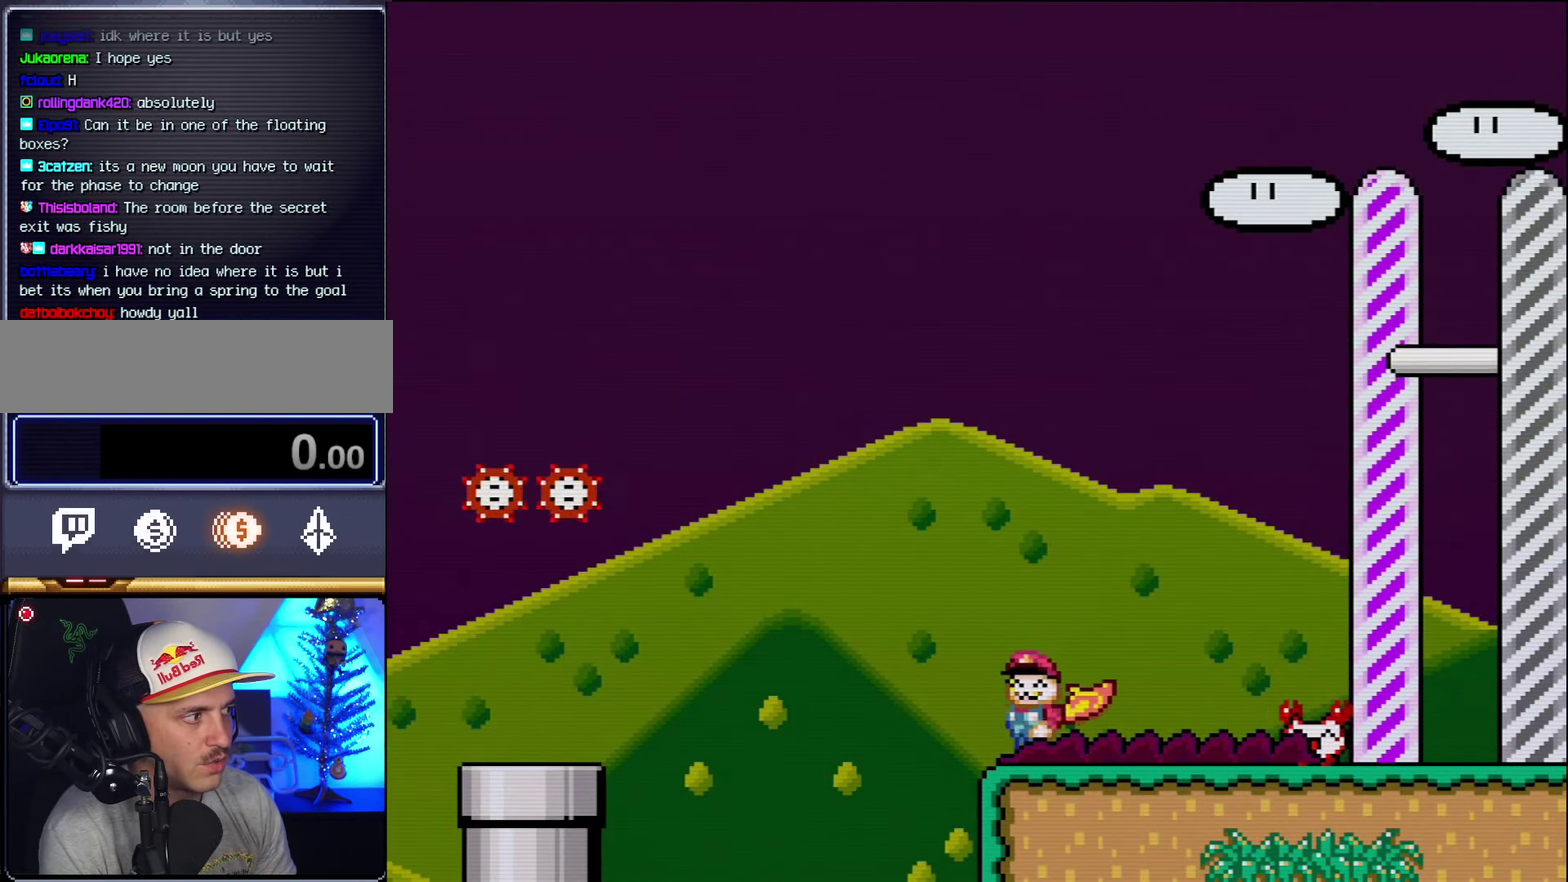
{"dt_ms": 500, "buttons": ["Y"], "events": [[100, "DPAD_RIGHT", "down"], [183, "DPAD_RIGHT", "up"]]}
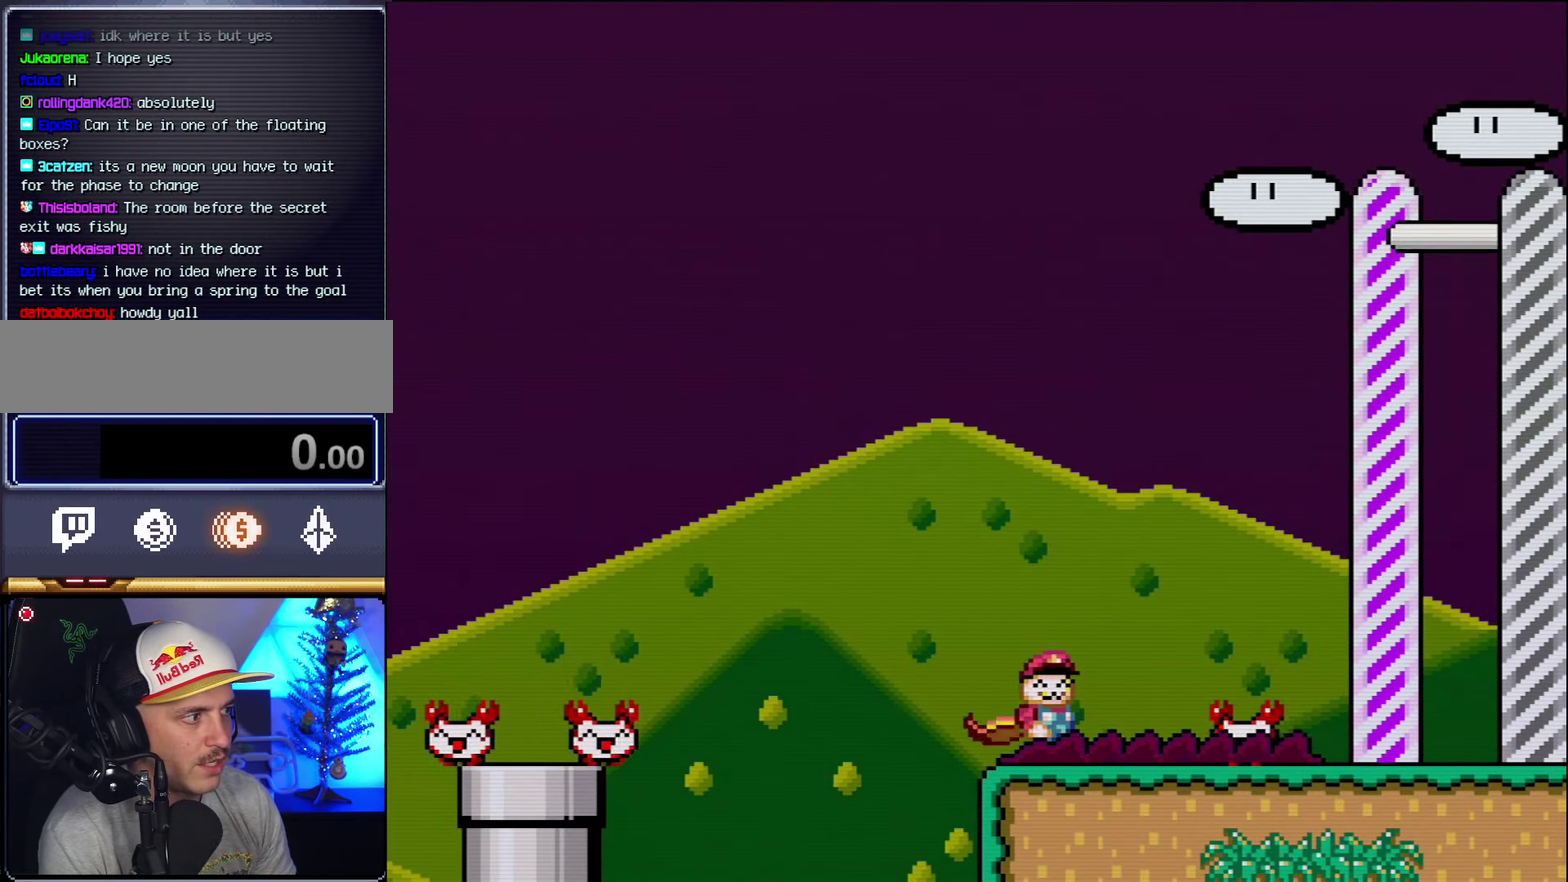
{"dt_ms": 484, "buttons": [], "events": [[250, "Y", "up"]]}
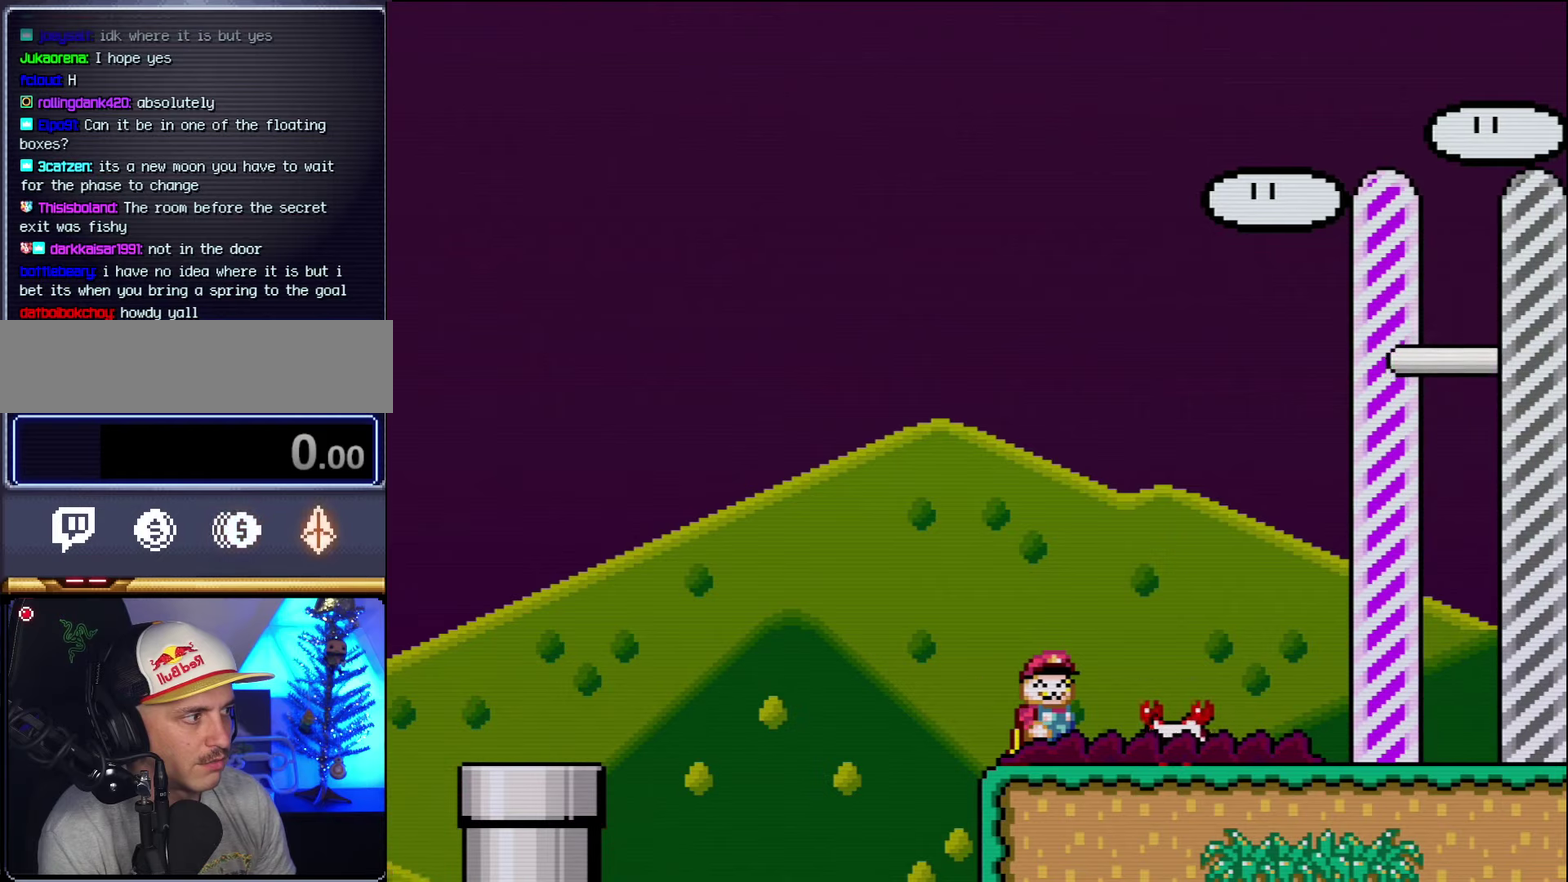
{"dt_ms": 500, "buttons": [], "events": [[83, "Y", "down"], [233, "Y", "up"]]}
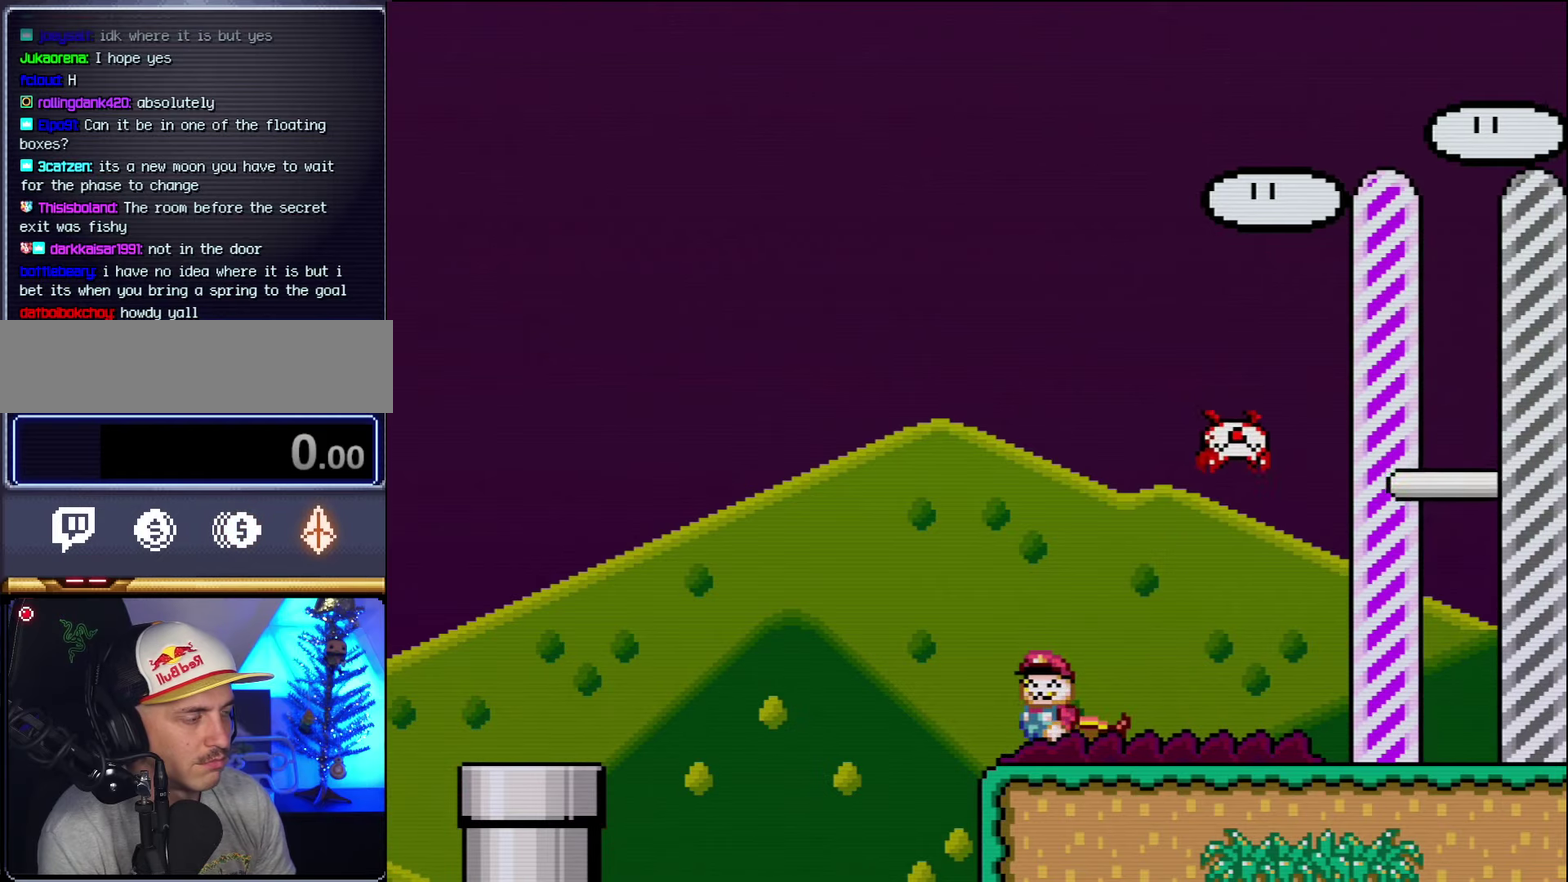
{"dt_ms": 500, "buttons": [], "events": []}
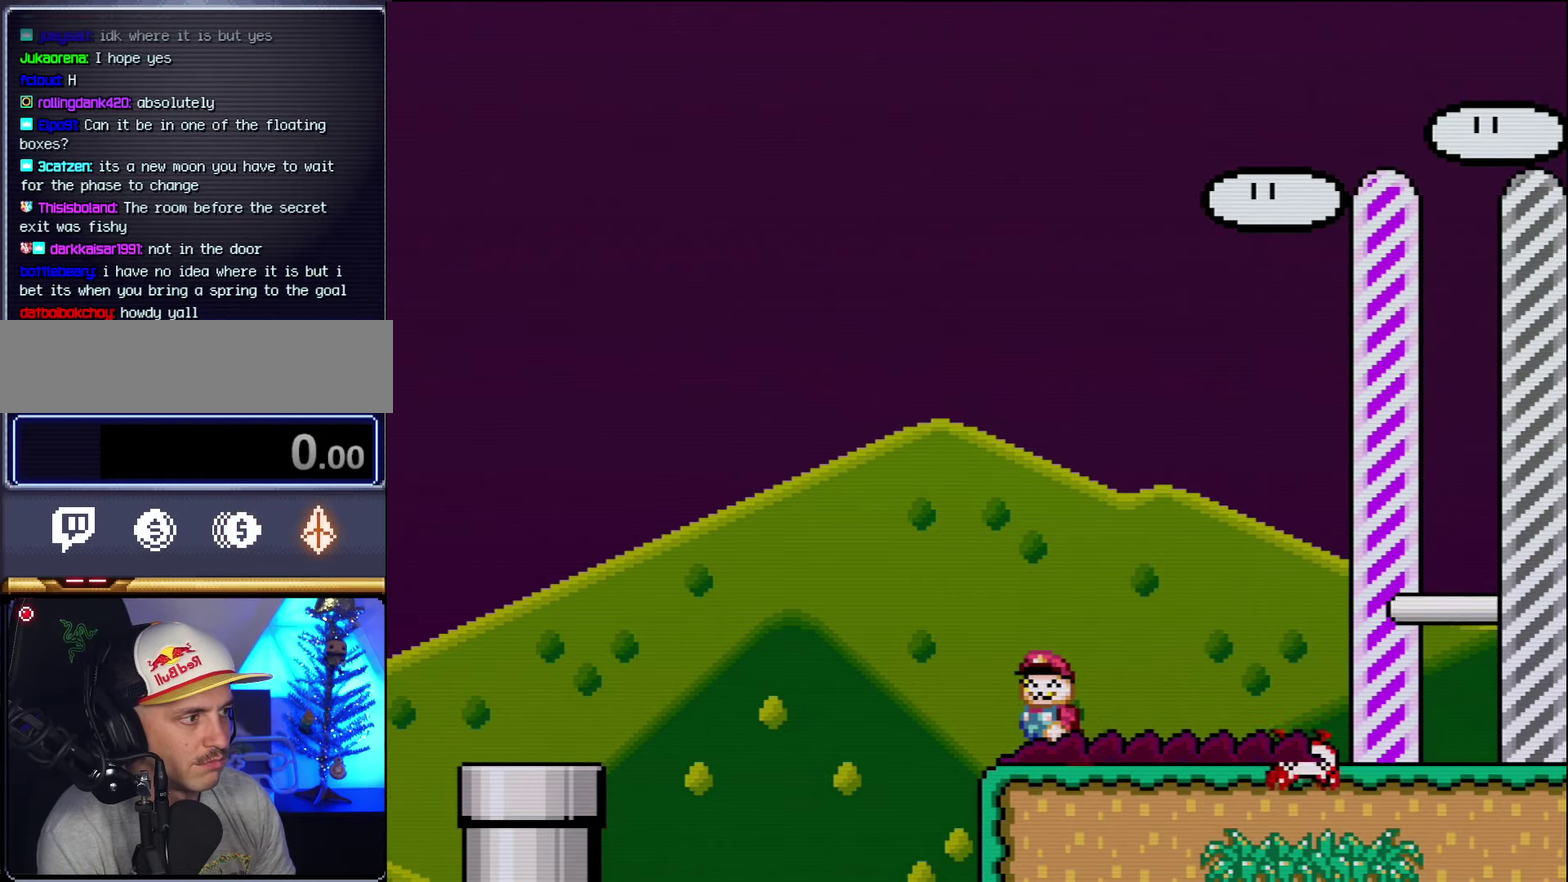
{"dt_ms": 500, "buttons": [], "events": []}
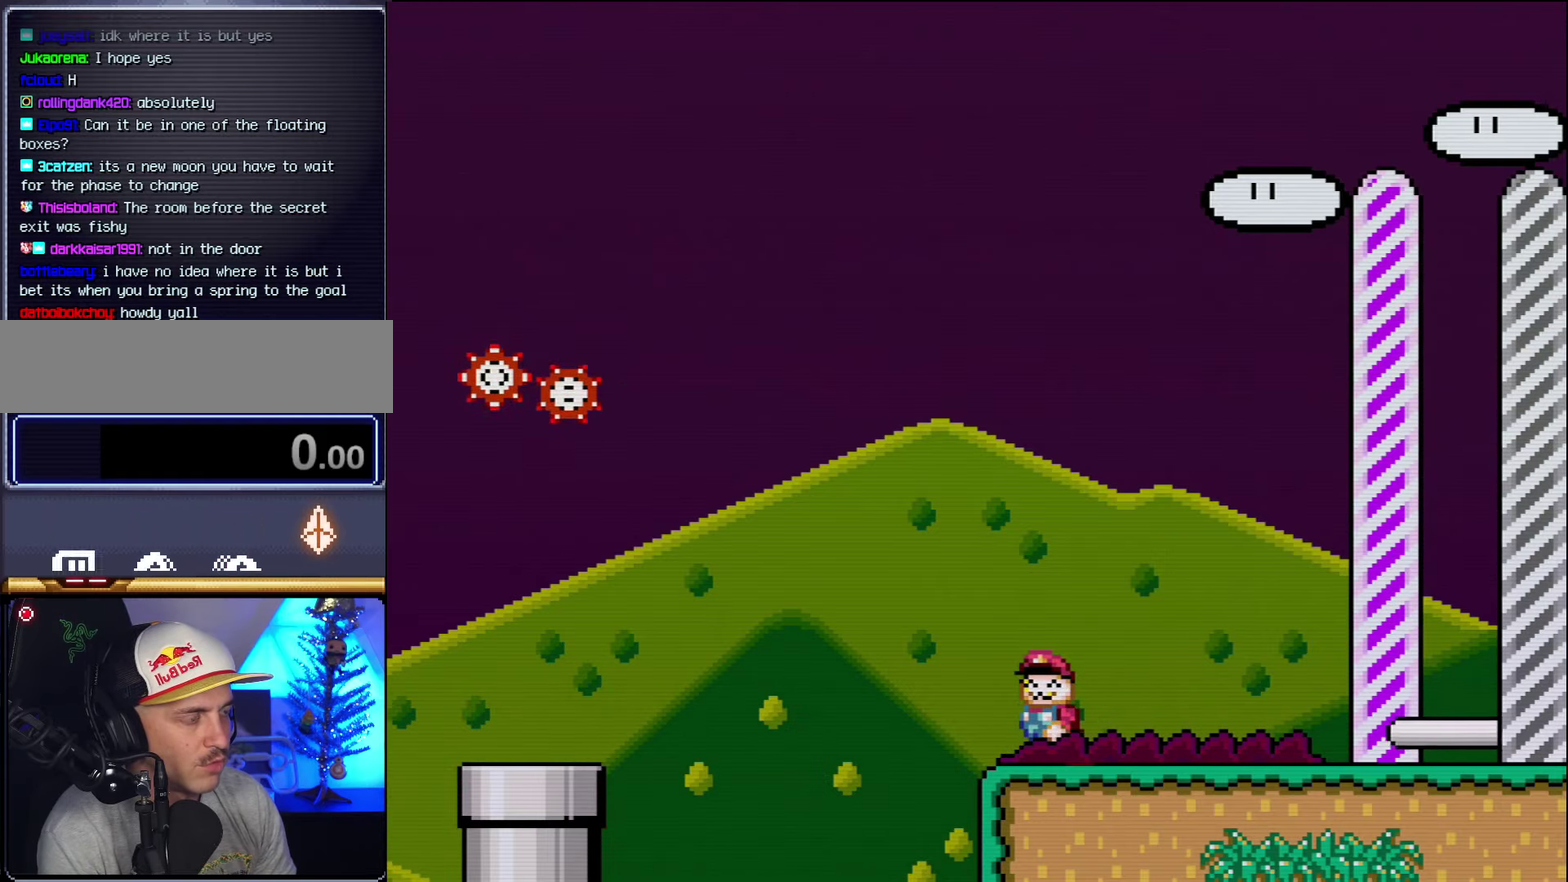
{"dt_ms": 500, "buttons": ["Y"], "events": [[300, "Y", "down"]]}